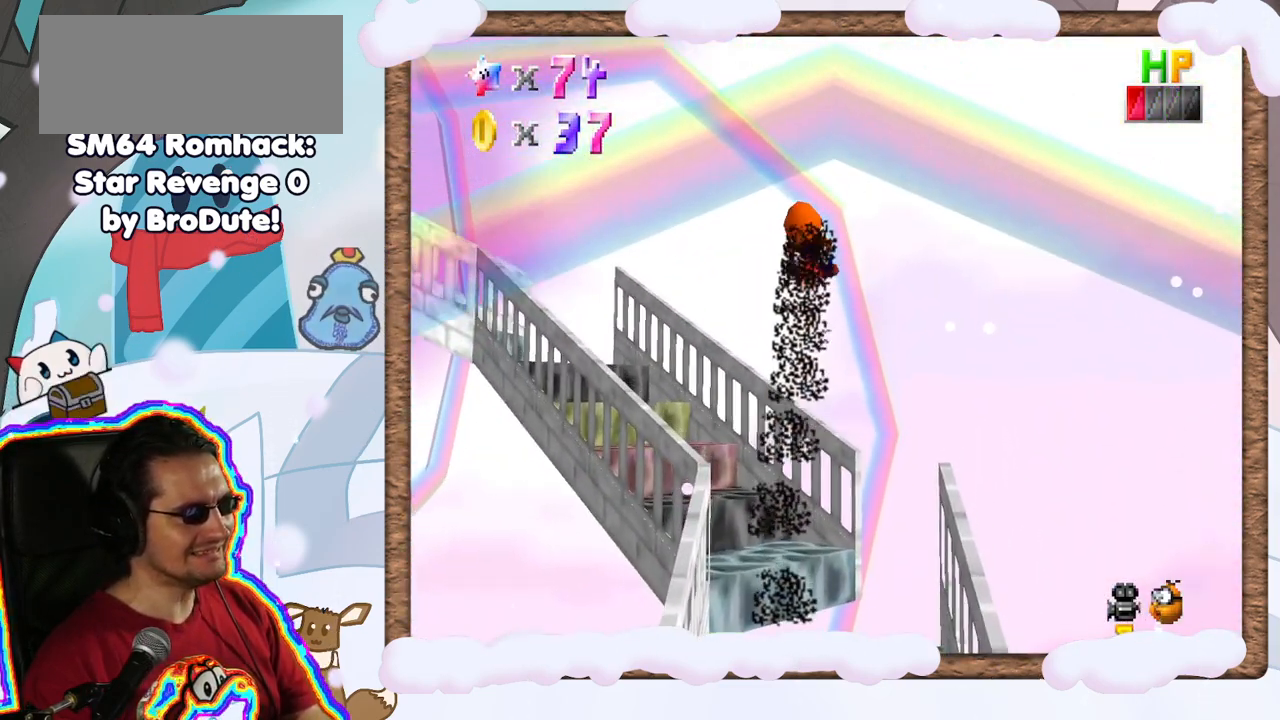
Gameplay with a controller (Nintendo layout); each line is a JSON object with the inputs held at the frame after it. "events" lists button and stick changes between this image and that frame as [ms after this image, input, new state], when the widget could be followed in between. Not read: DPAD_RIGHT L3 R3.
{"buttons": [], "left_stick": "center", "events": [[117, "left_stick", "up"], [300, "left_stick", "center"]]}
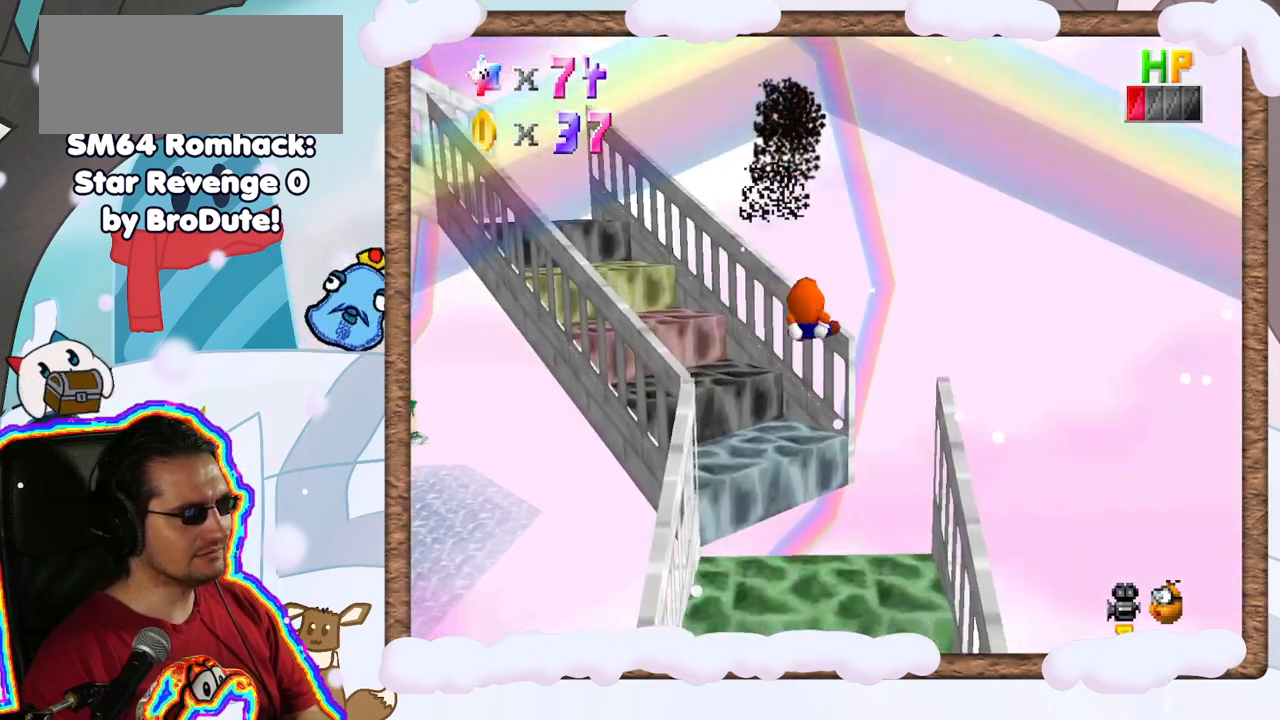
{"buttons": [], "left_stick": "center", "events": [[33, "left_stick", "down"], [150, "left_stick", "center"], [250, "left_stick", "up"], [350, "left_stick", "up-right"], [483, "left_stick", "center"]]}
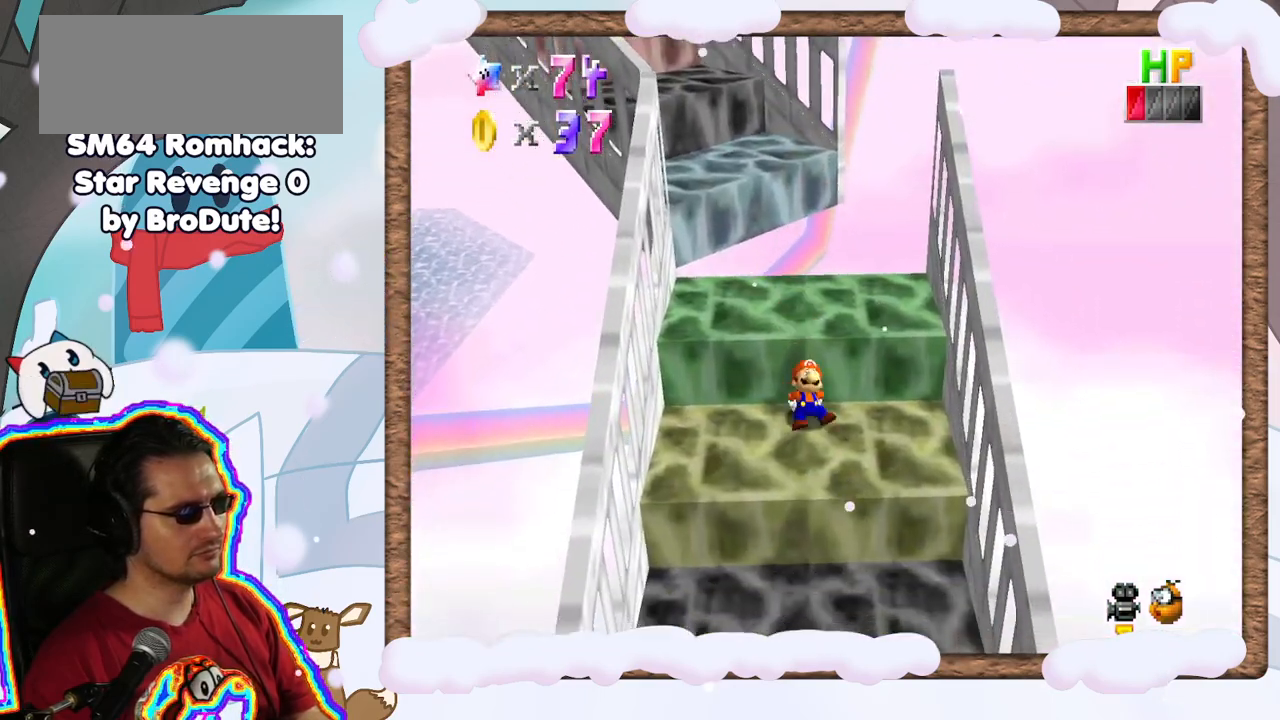
{"buttons": [], "left_stick": "up", "events": [[317, "left_stick", "up"]]}
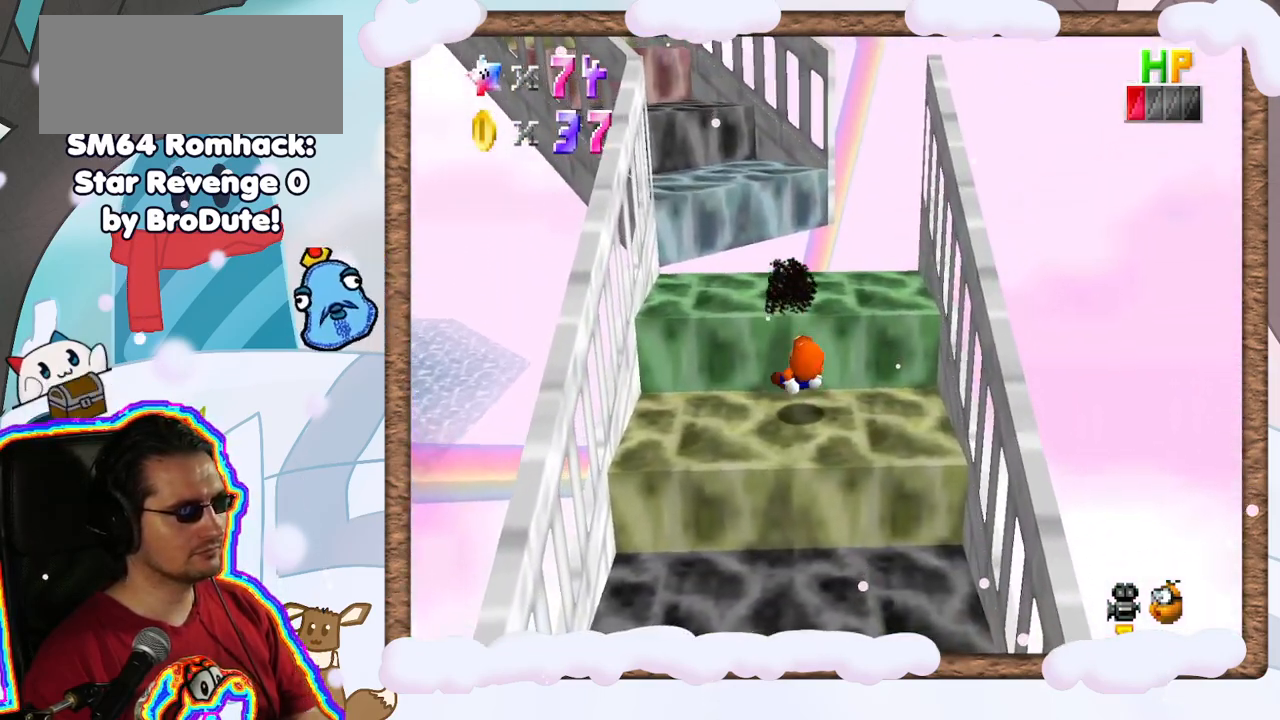
{"buttons": [], "left_stick": "center", "events": [[33, "left_stick", "center"]]}
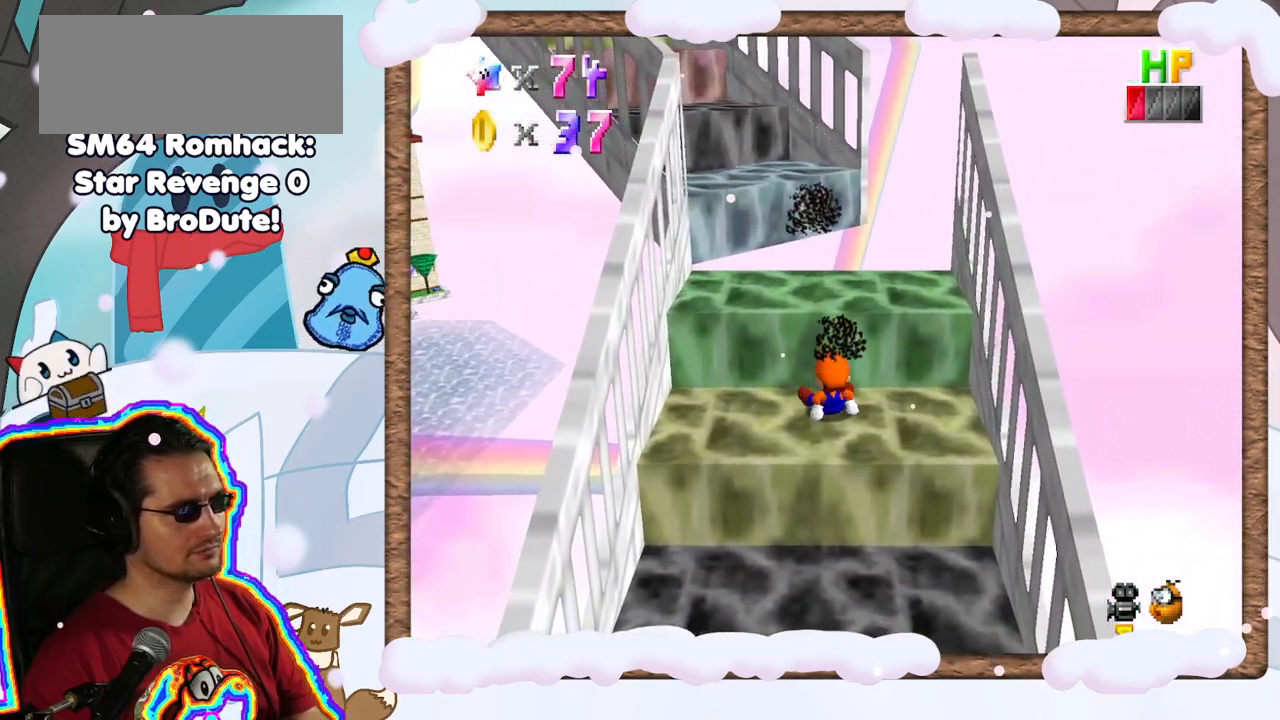
{"buttons": ["A"], "left_stick": "up", "events": [[133, "left_stick", "up"], [300, "left_stick", "center"], [333, "A", "down"], [400, "left_stick", "up"]]}
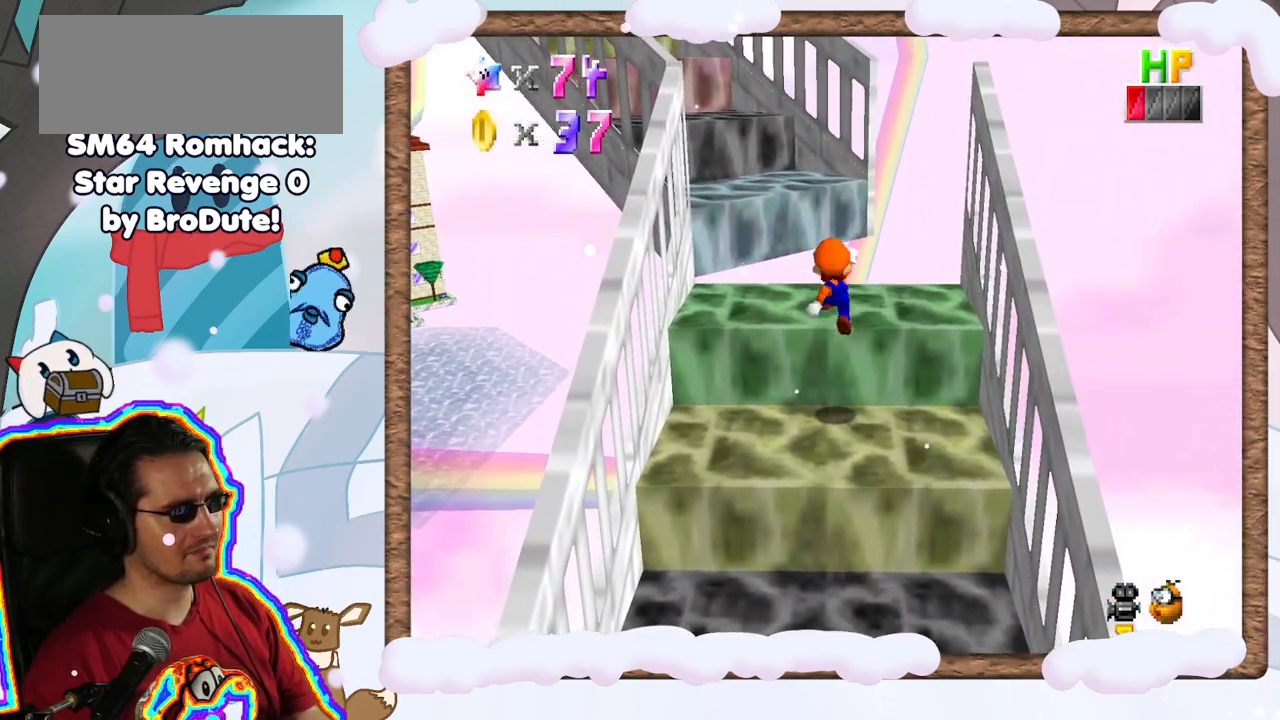
{"buttons": [], "left_stick": "center", "events": [[17, "A", "up"], [83, "left_stick", "right"], [183, "C_RIGHT", "down"], [283, "left_stick", "center"], [300, "C_RIGHT", "up"]]}
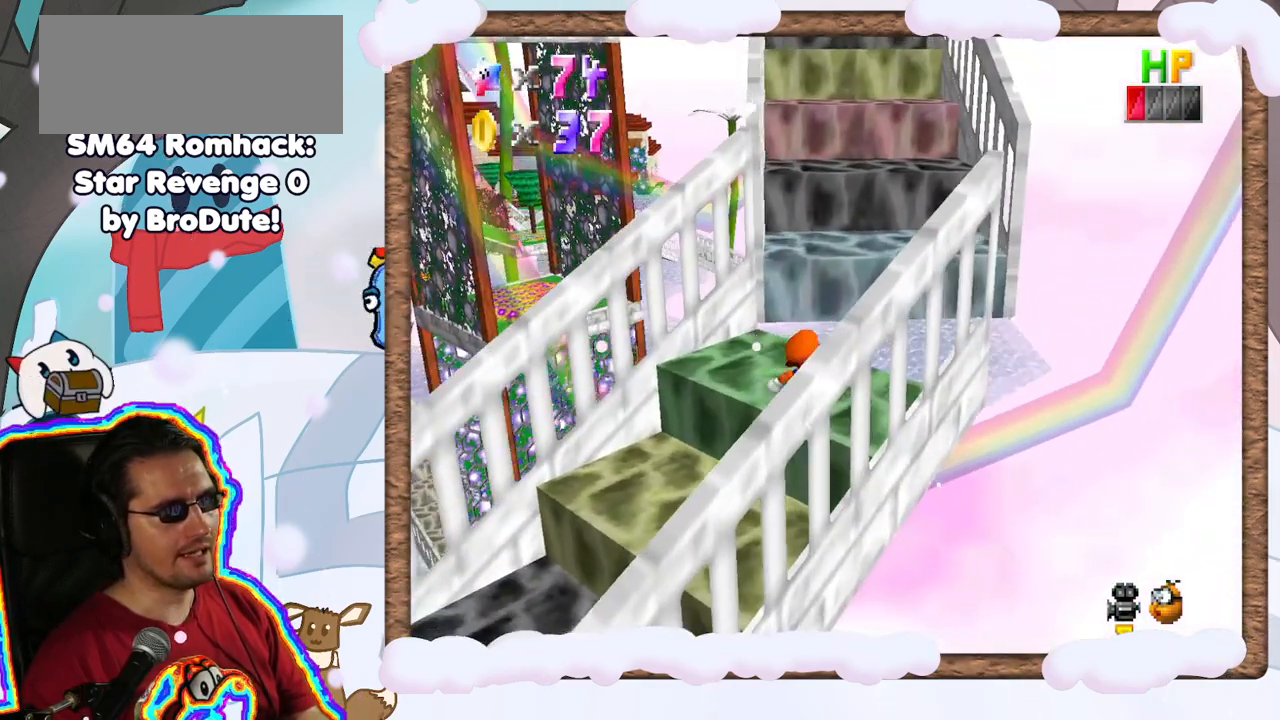
{"buttons": ["A"], "left_stick": "center", "events": [[167, "left_stick", "up"], [300, "left_stick", "center"], [467, "A", "down"]]}
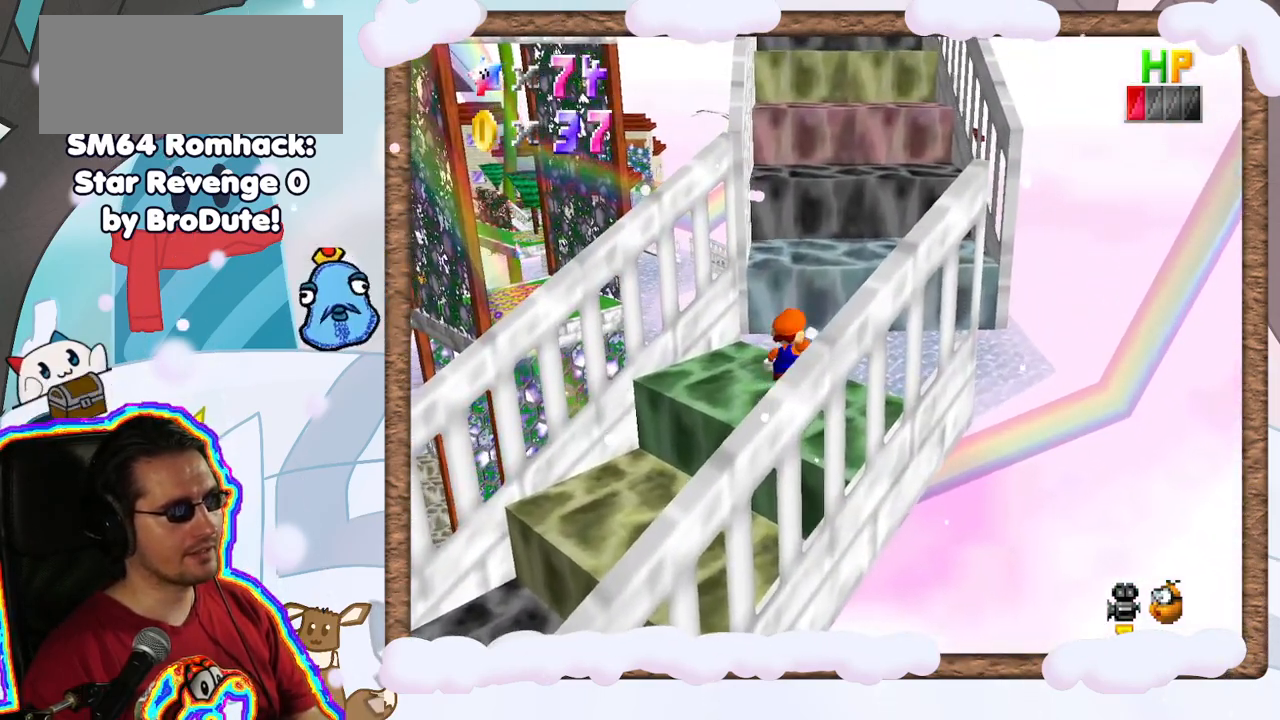
{"buttons": [], "left_stick": "down-right", "events": [[67, "left_stick", "up"], [117, "left_stick", "center"], [167, "left_stick", "down-right"], [233, "left_stick", "down"], [317, "C_RIGHT", "down"], [417, "A", "up"], [417, "C_RIGHT", "up"], [417, "left_stick", "down-right"]]}
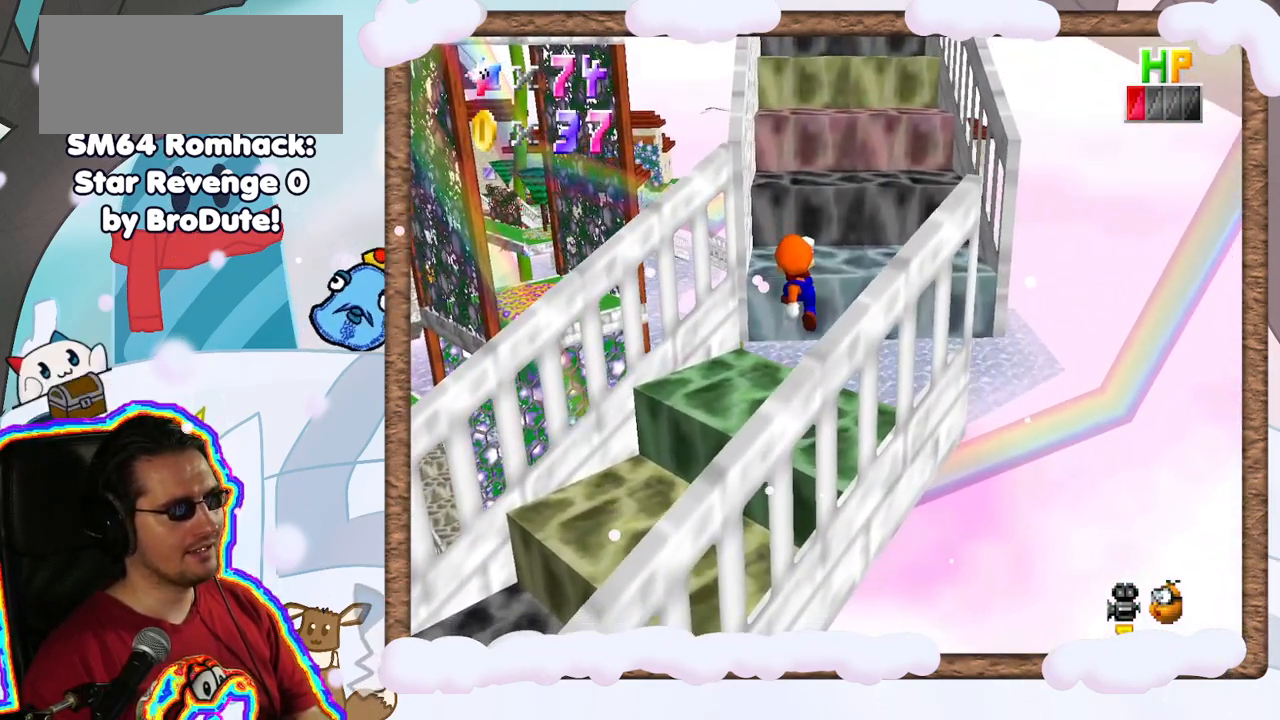
{"buttons": [], "left_stick": "center", "events": [[83, "left_stick", "center"]]}
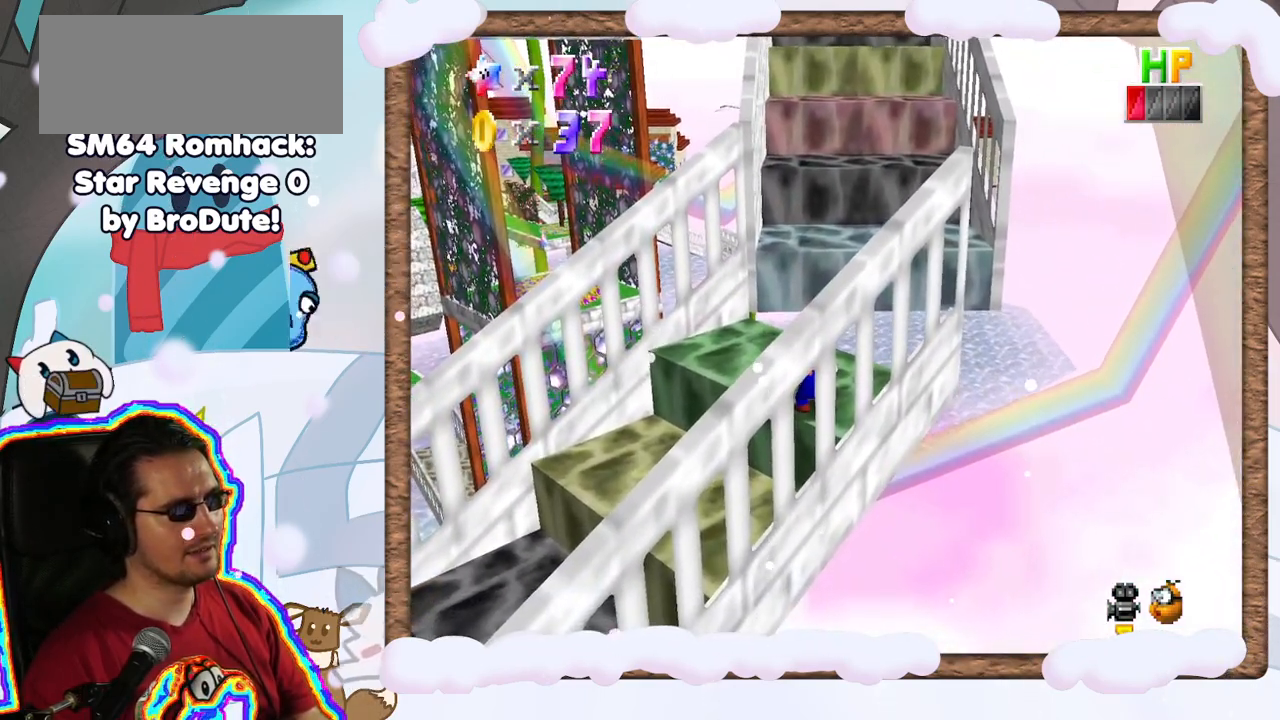
{"buttons": [], "left_stick": "up-left", "events": [[283, "A", "down"], [300, "left_stick", "up"], [350, "left_stick", "up-left"], [383, "A", "up"]]}
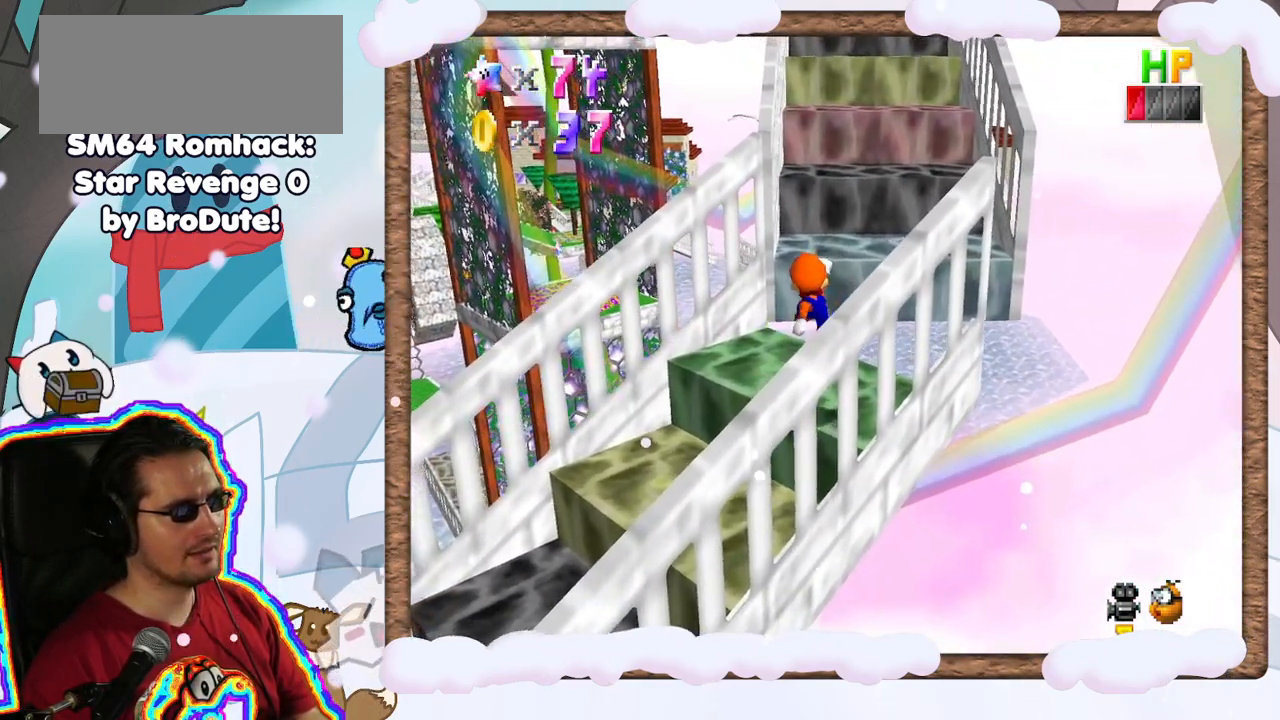
{"buttons": ["A"], "left_stick": "up", "events": [[83, "left_stick", "up"], [350, "A", "down"]]}
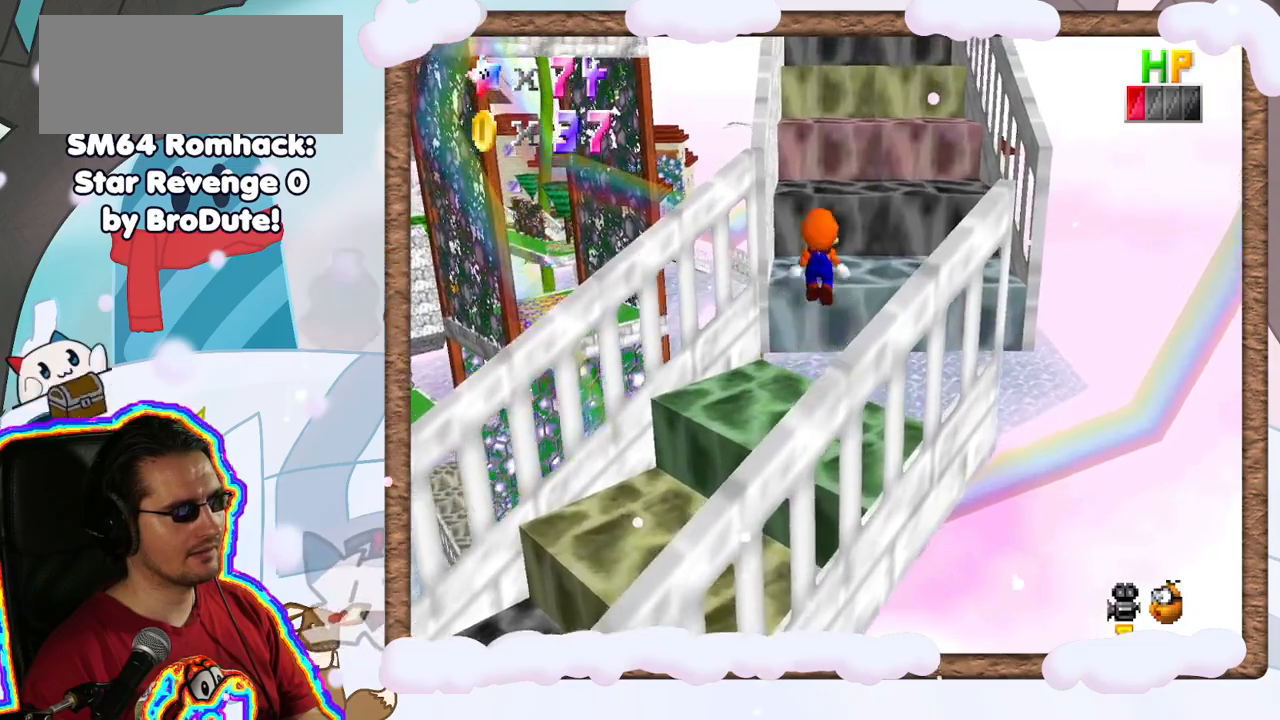
{"buttons": [], "left_stick": "up", "events": [[83, "left_stick", "up-right"], [117, "A", "up"], [267, "left_stick", "center"], [367, "left_stick", "up"]]}
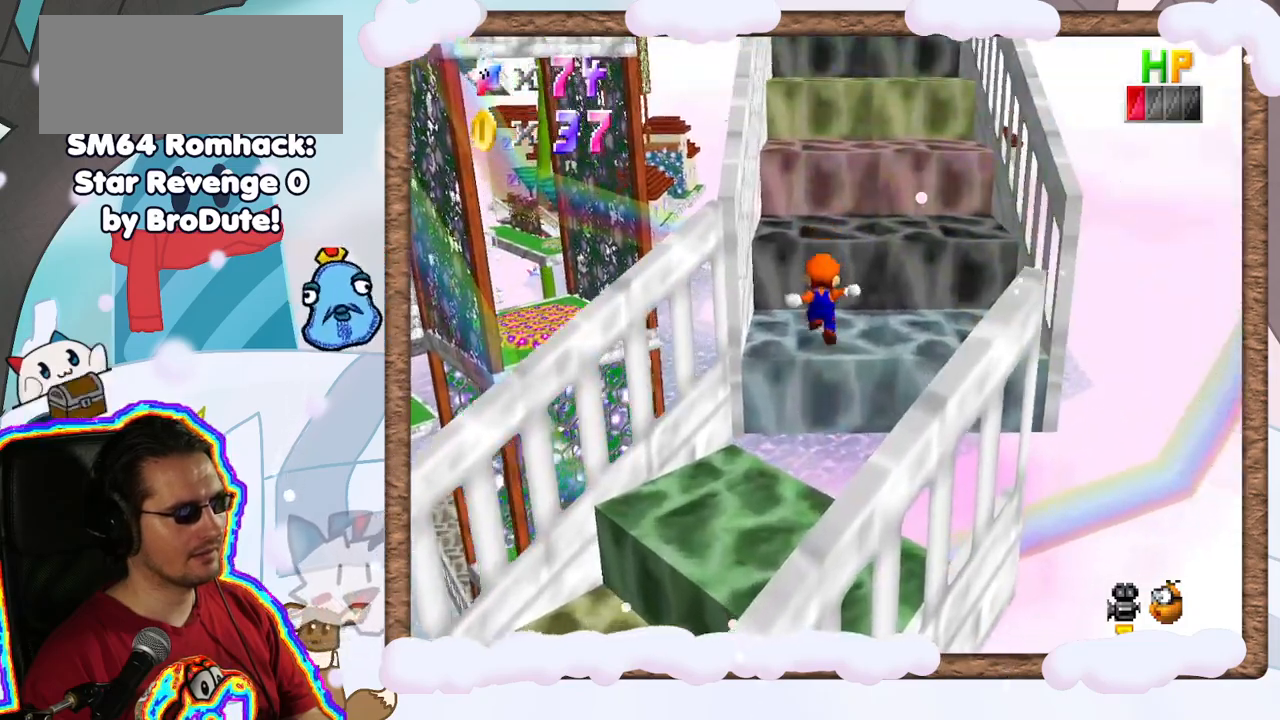
{"buttons": ["A"], "left_stick": "center", "events": [[167, "A", "down"], [300, "left_stick", "center"], [333, "DPAD_LEFT", "down"], [450, "DPAD_LEFT", "up"]]}
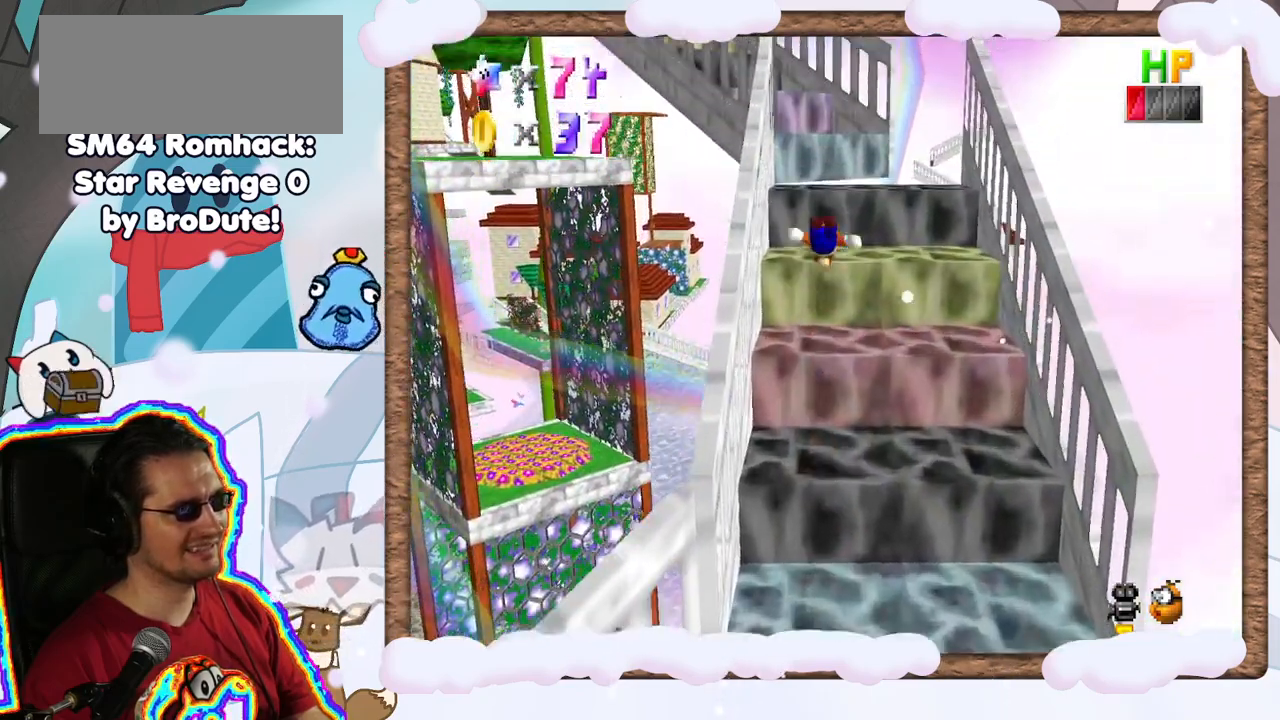
{"buttons": [], "left_stick": "down", "events": [[33, "left_stick", "right"], [250, "A", "up"], [433, "left_stick", "down"]]}
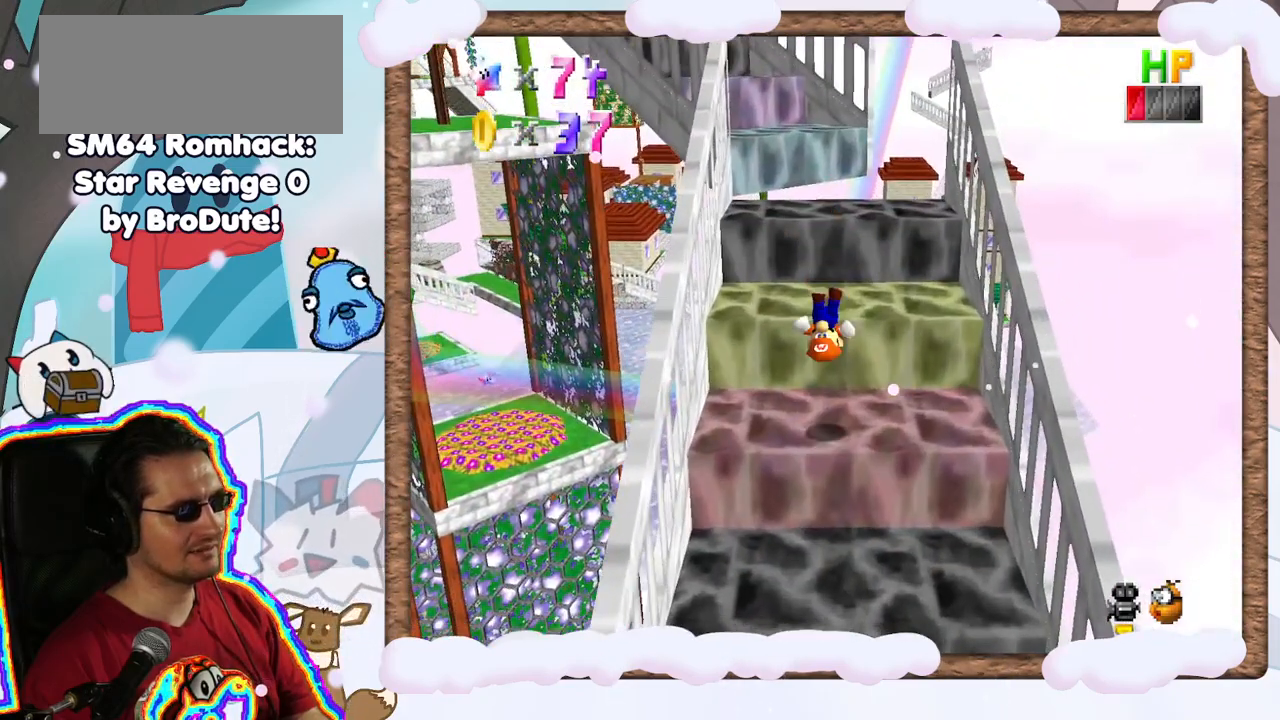
{"buttons": ["A"], "left_stick": "center", "events": [[217, "left_stick", "center"], [500, "A", "down"]]}
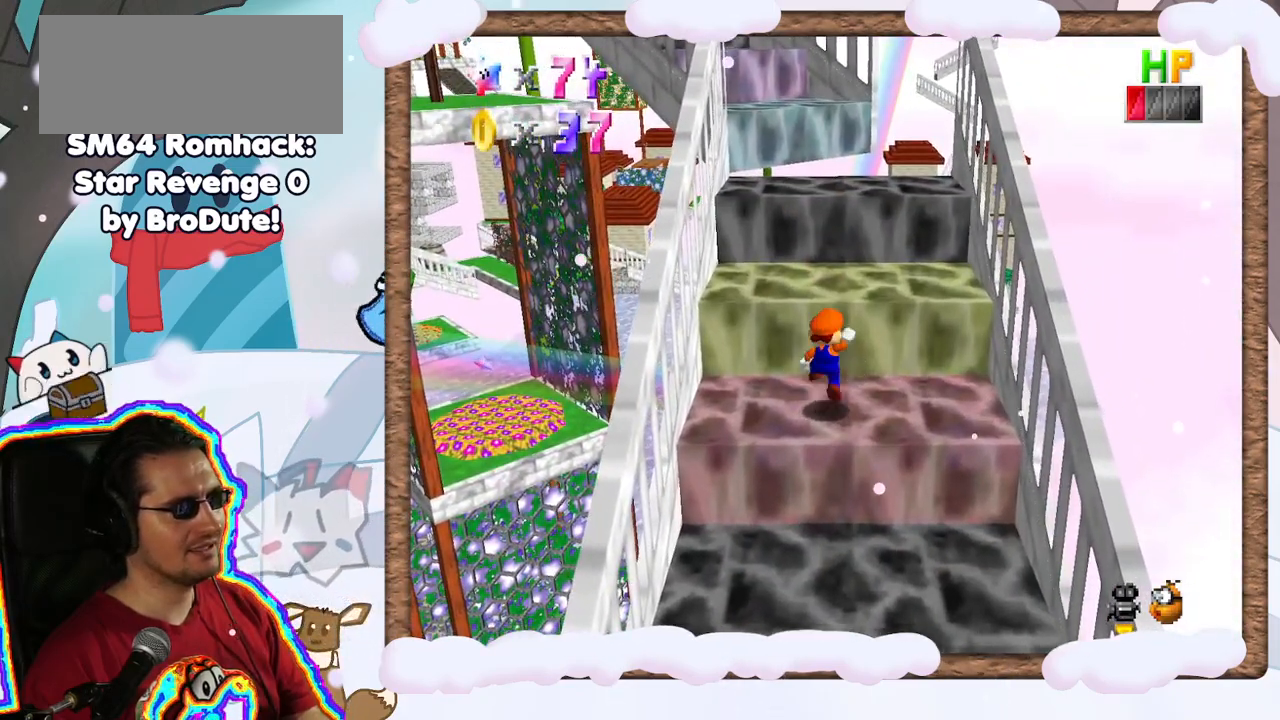
{"buttons": [], "left_stick": "right", "events": [[67, "left_stick", "up-right"], [483, "A", "up"], [500, "left_stick", "right"]]}
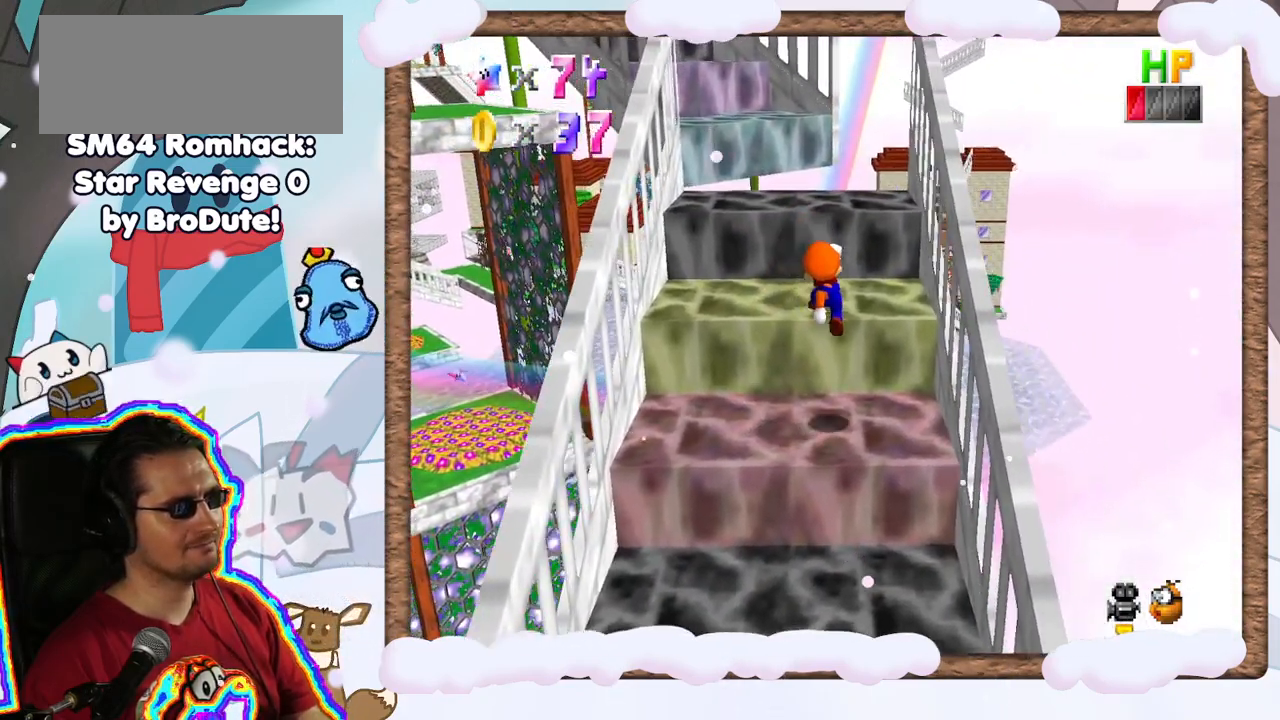
{"buttons": [], "left_stick": "center", "events": [[117, "left_stick", "down-right"], [317, "left_stick", "center"], [433, "C_RIGHT", "down"], [483, "C_RIGHT", "up"]]}
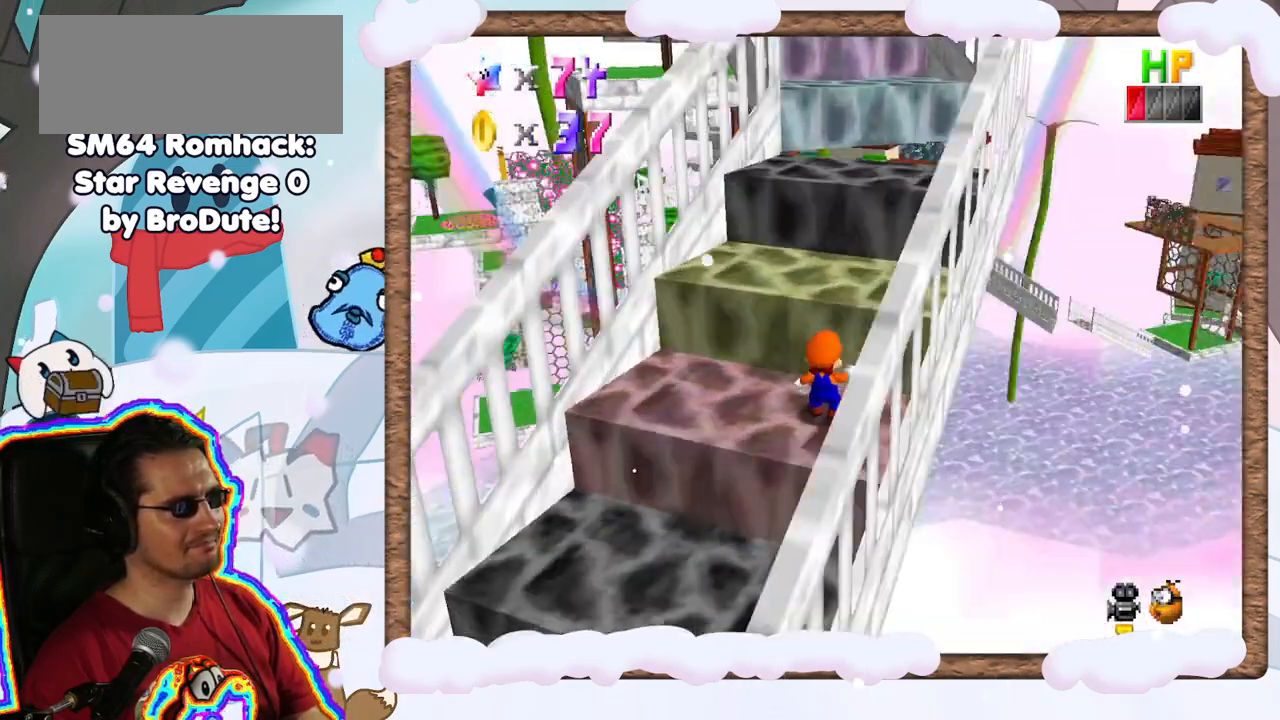
{"buttons": [], "left_stick": "up", "events": [[467, "left_stick", "up"]]}
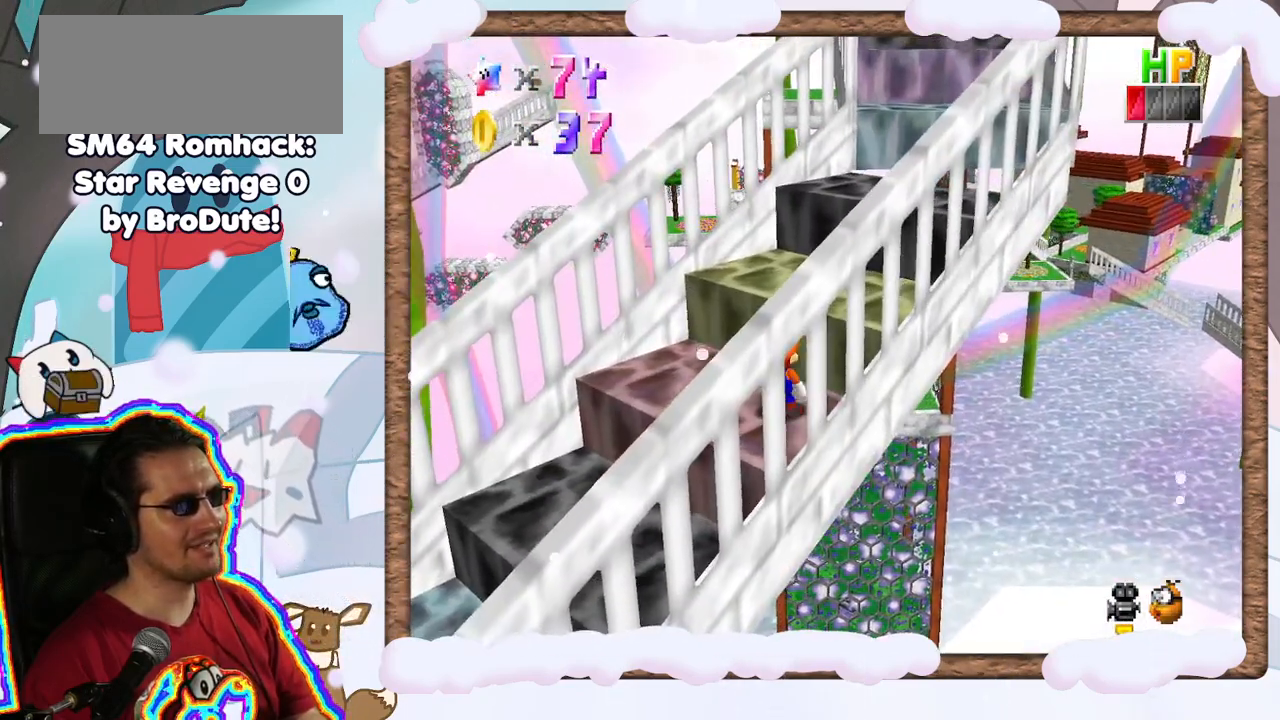
{"buttons": [], "left_stick": "center", "events": [[50, "left_stick", "center"], [233, "C_LEFT", "down"], [317, "C_LEFT", "up"]]}
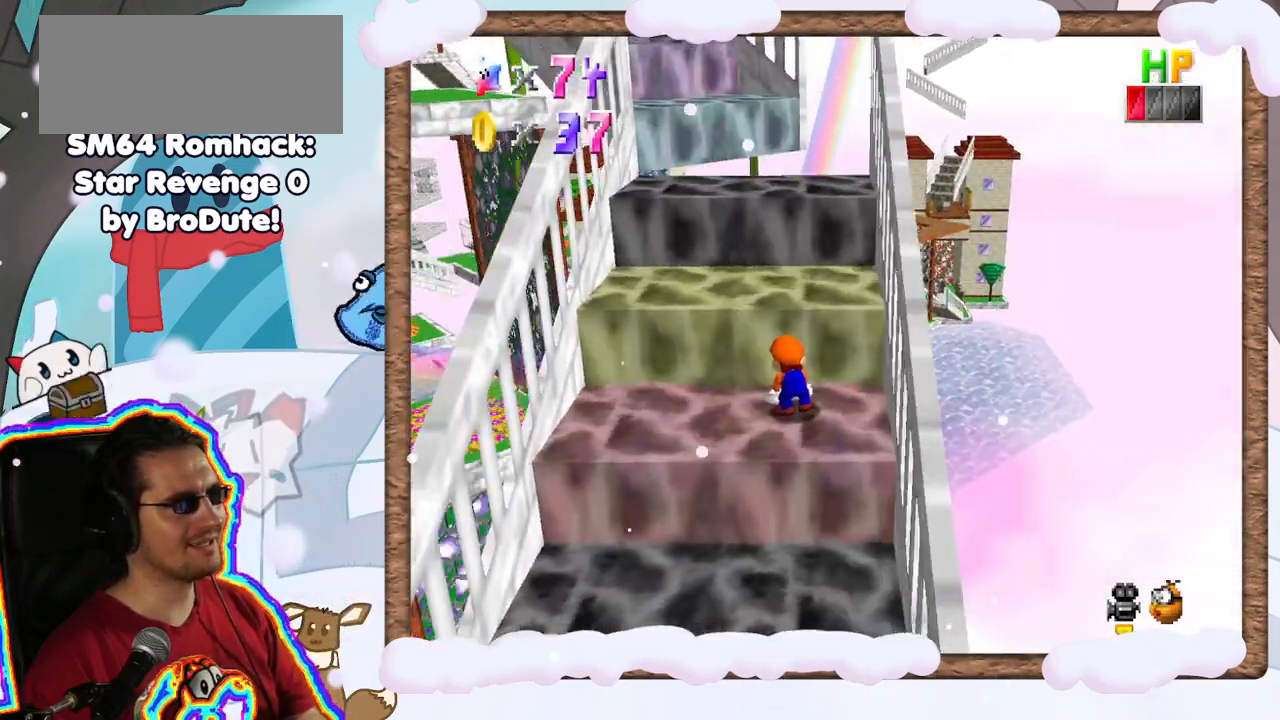
{"buttons": ["A"], "left_stick": "center", "events": [[167, "left_stick", "up"], [250, "left_stick", "center"], [433, "A", "down"]]}
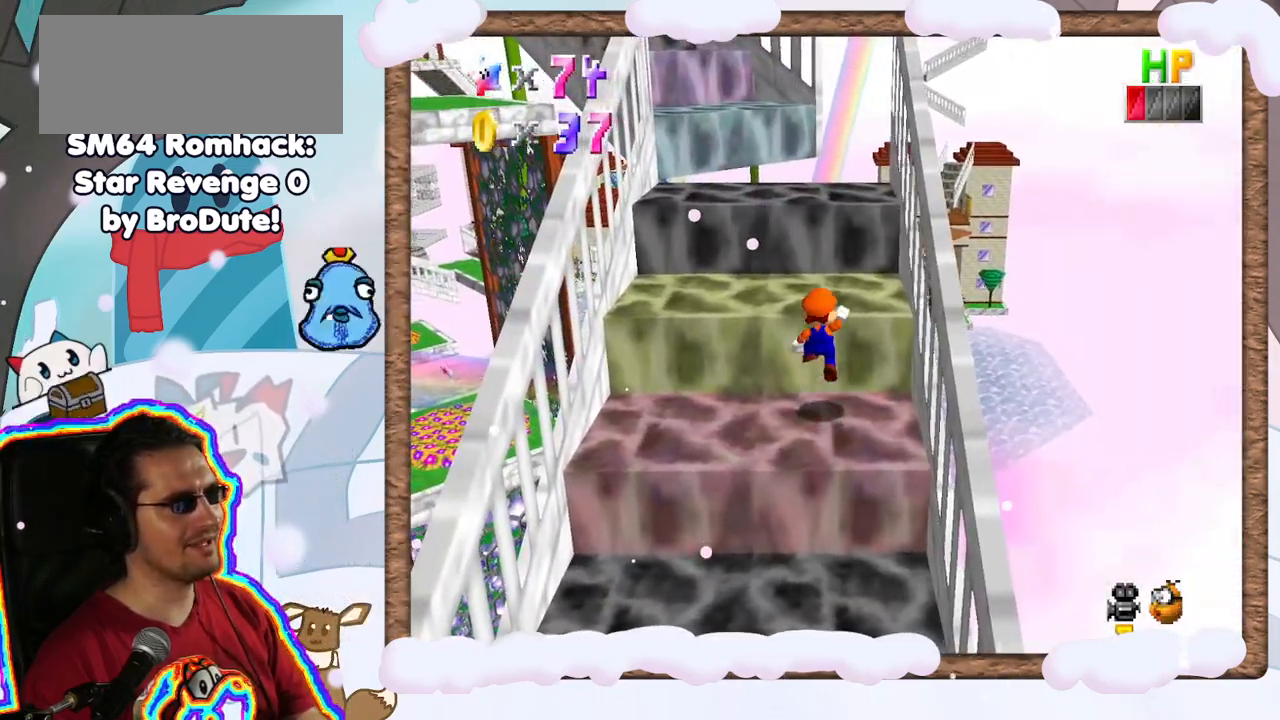
{"buttons": [], "left_stick": "center", "events": [[117, "left_stick", "down-right"], [300, "A", "up"], [433, "left_stick", "center"]]}
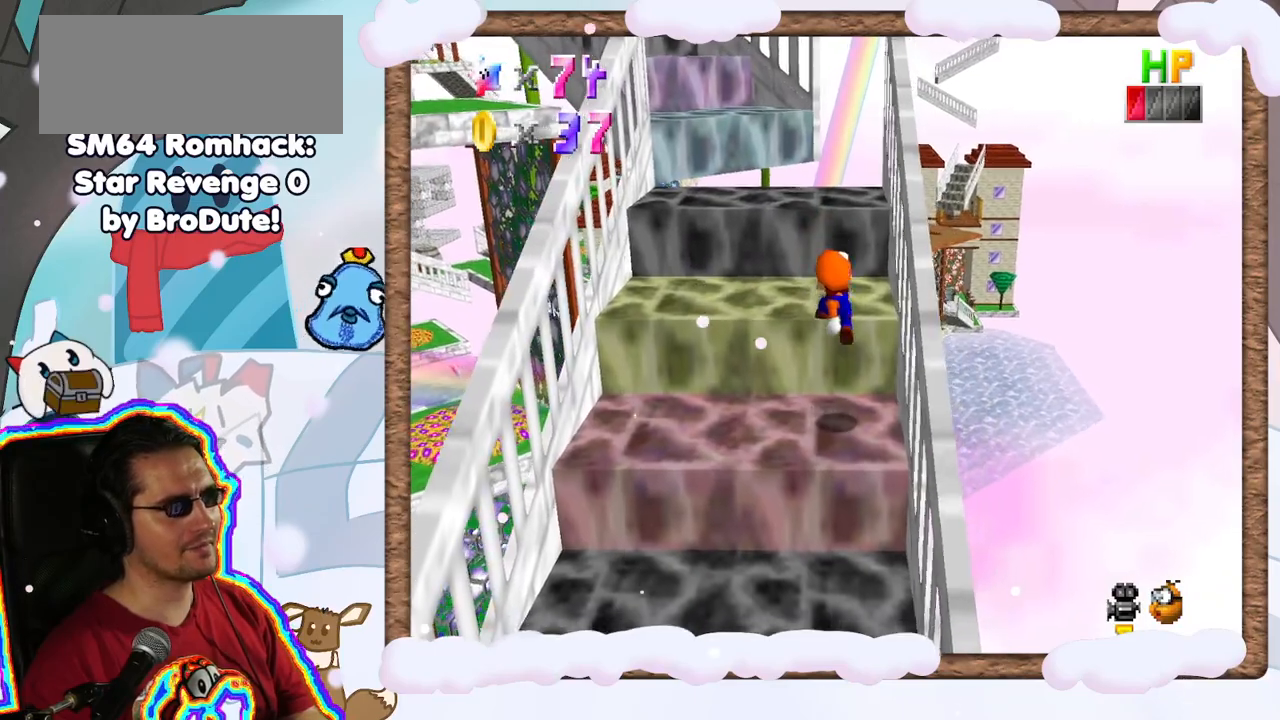
{"buttons": [], "left_stick": "center", "events": []}
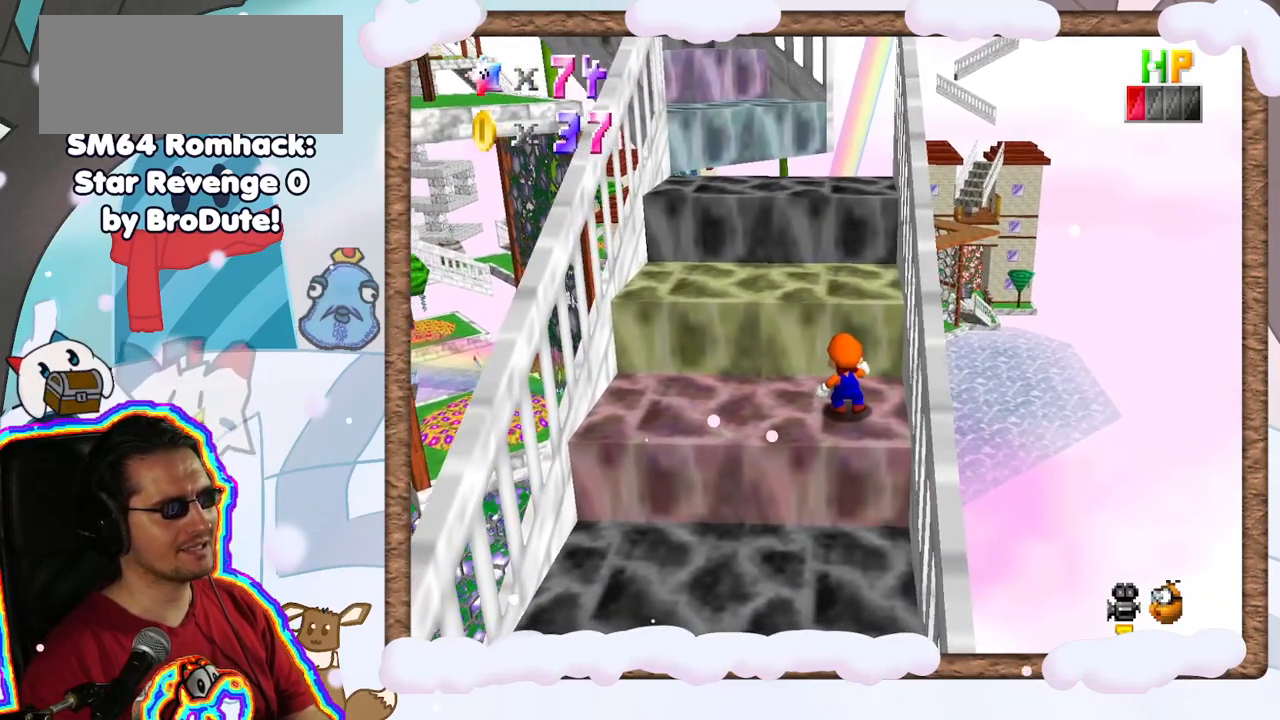
{"buttons": [], "left_stick": "center", "events": []}
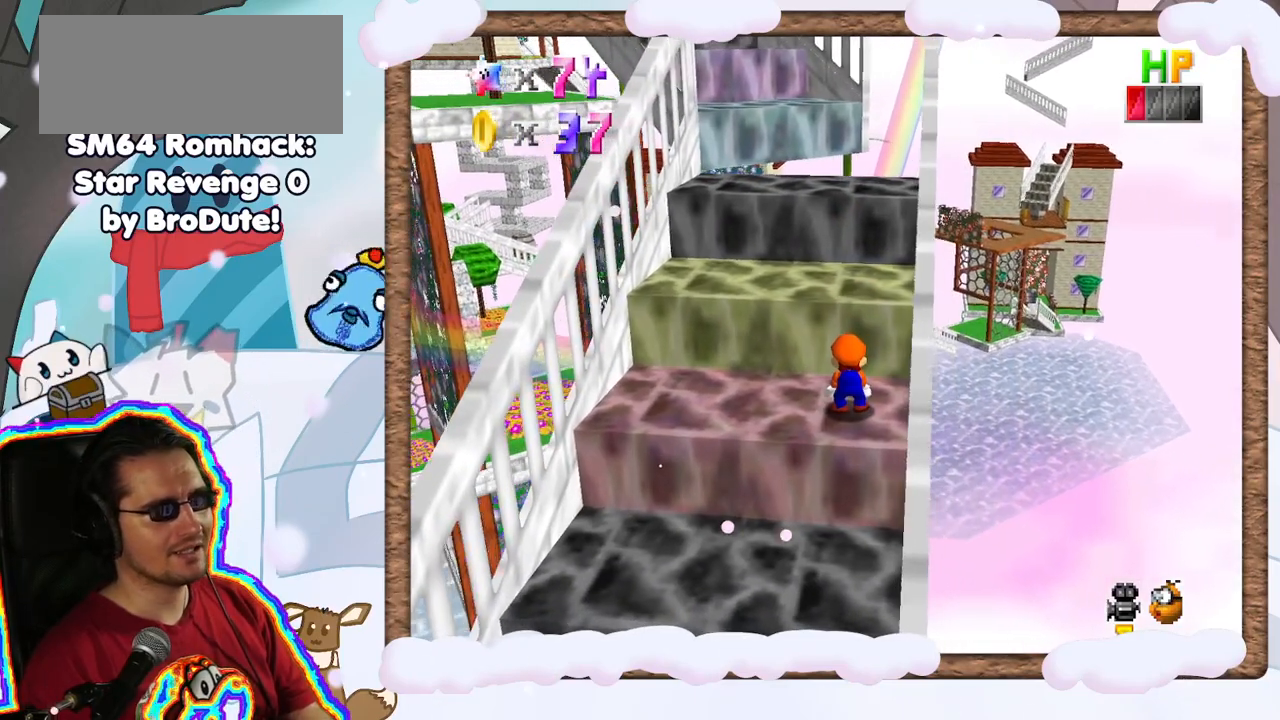
{"buttons": [], "left_stick": "center", "events": []}
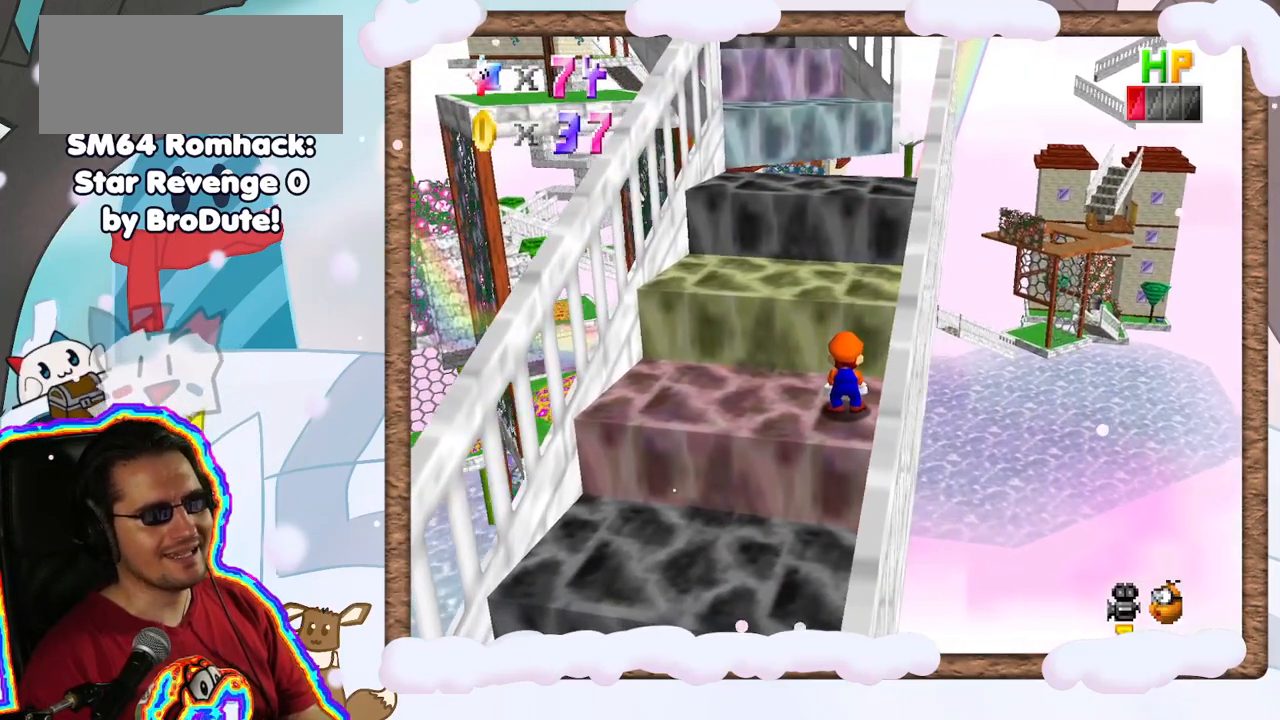
{"buttons": [], "left_stick": "center", "events": [[200, "DPAD_LEFT", "down"], [283, "DPAD_LEFT", "up"]]}
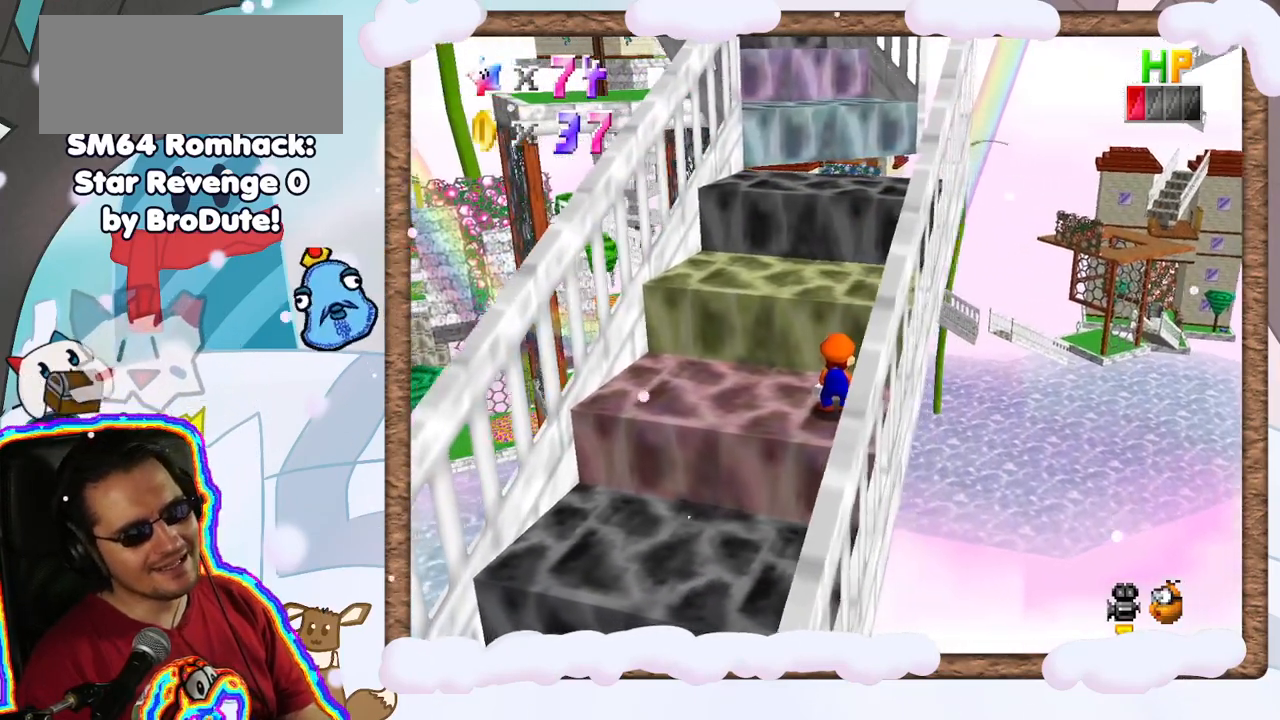
{"buttons": [], "left_stick": "center", "events": [[167, "R1", "down"], [217, "R1", "up"], [350, "C_LEFT", "down"], [450, "C_LEFT", "up"]]}
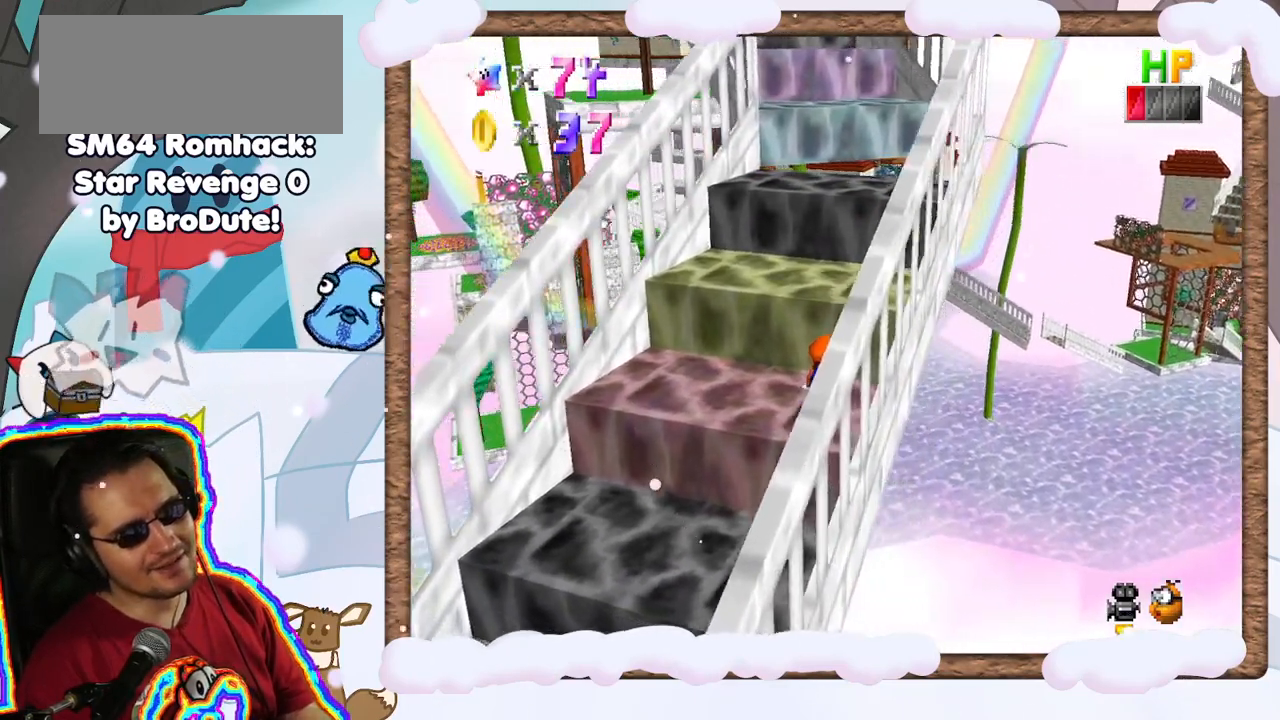
{"buttons": [], "left_stick": "center", "events": []}
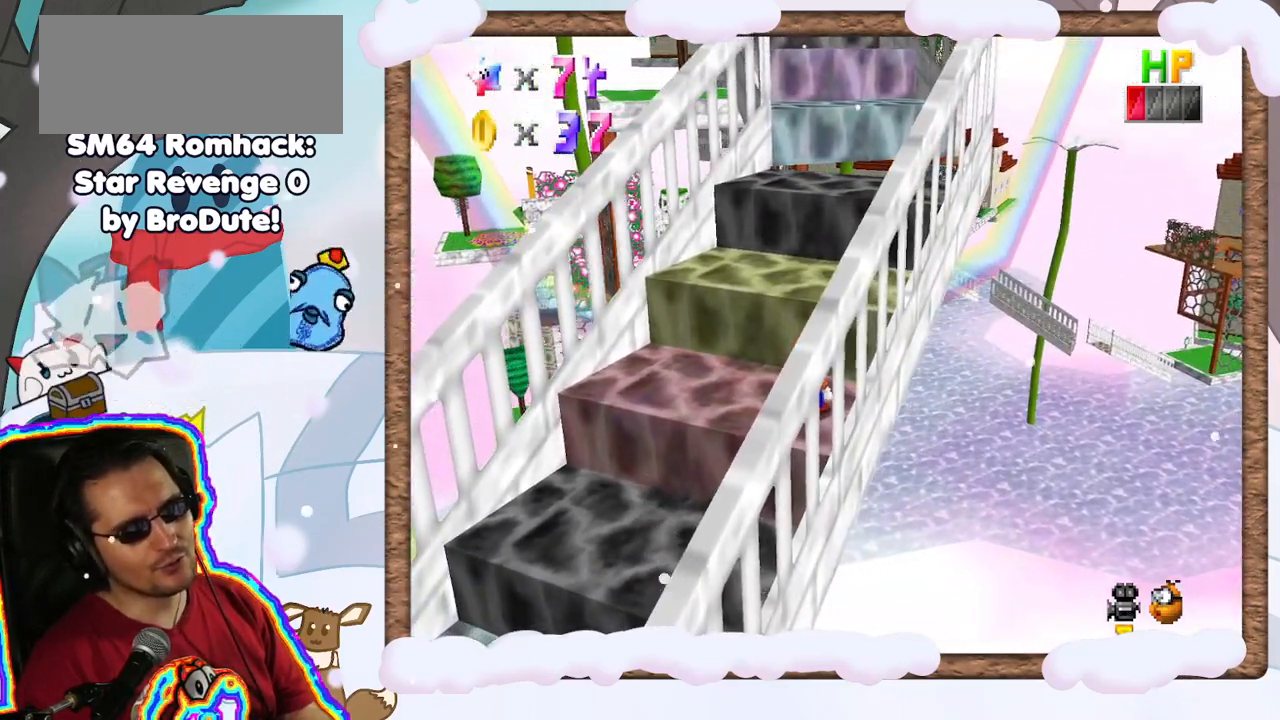
{"buttons": ["A"], "left_stick": "left", "events": [[150, "A", "down"], [283, "left_stick", "left"]]}
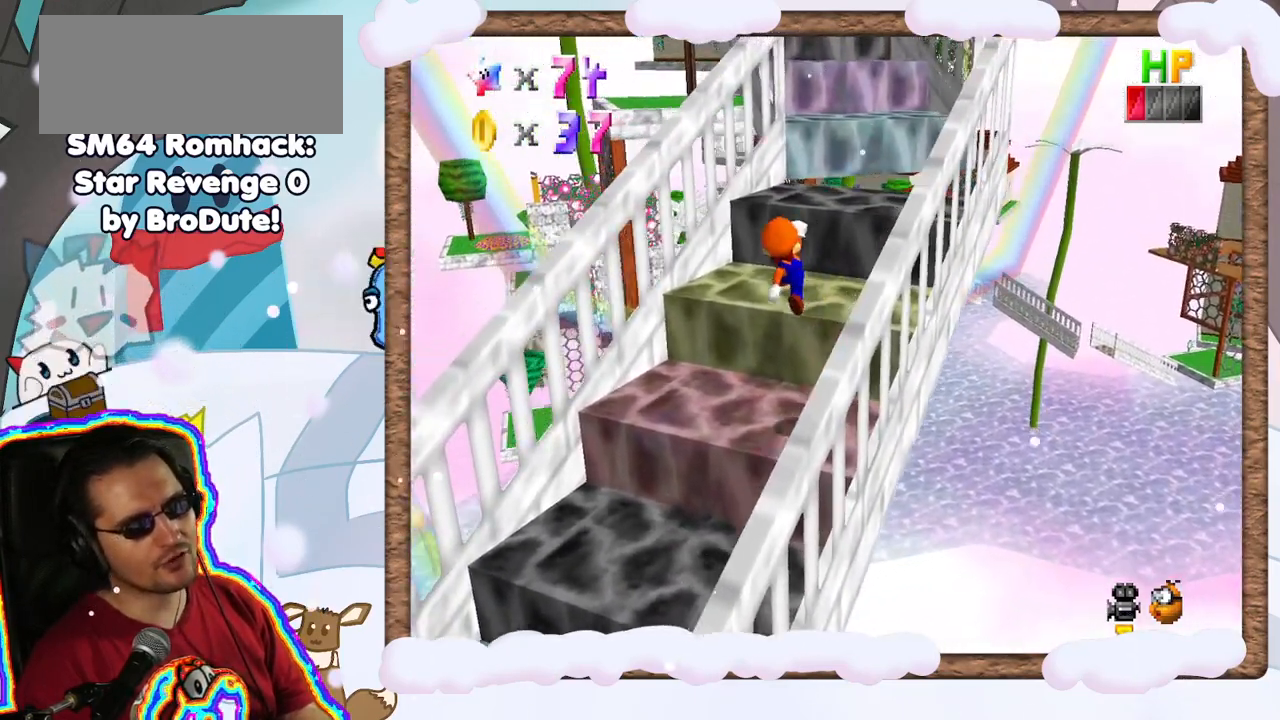
{"buttons": [], "left_stick": "center", "events": [[100, "left_stick", "center"], [250, "A", "up"]]}
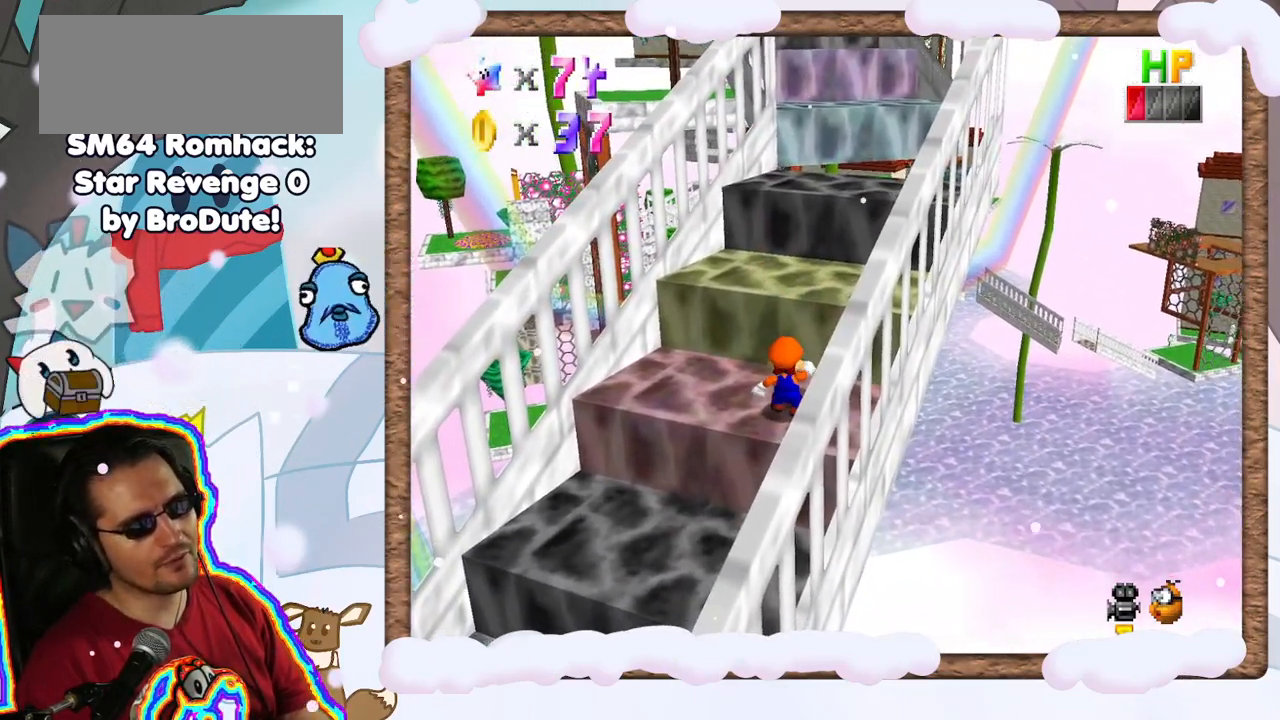
{"buttons": ["A"], "left_stick": "center", "events": [[183, "left_stick", "up"], [300, "left_stick", "center"], [400, "A", "down"]]}